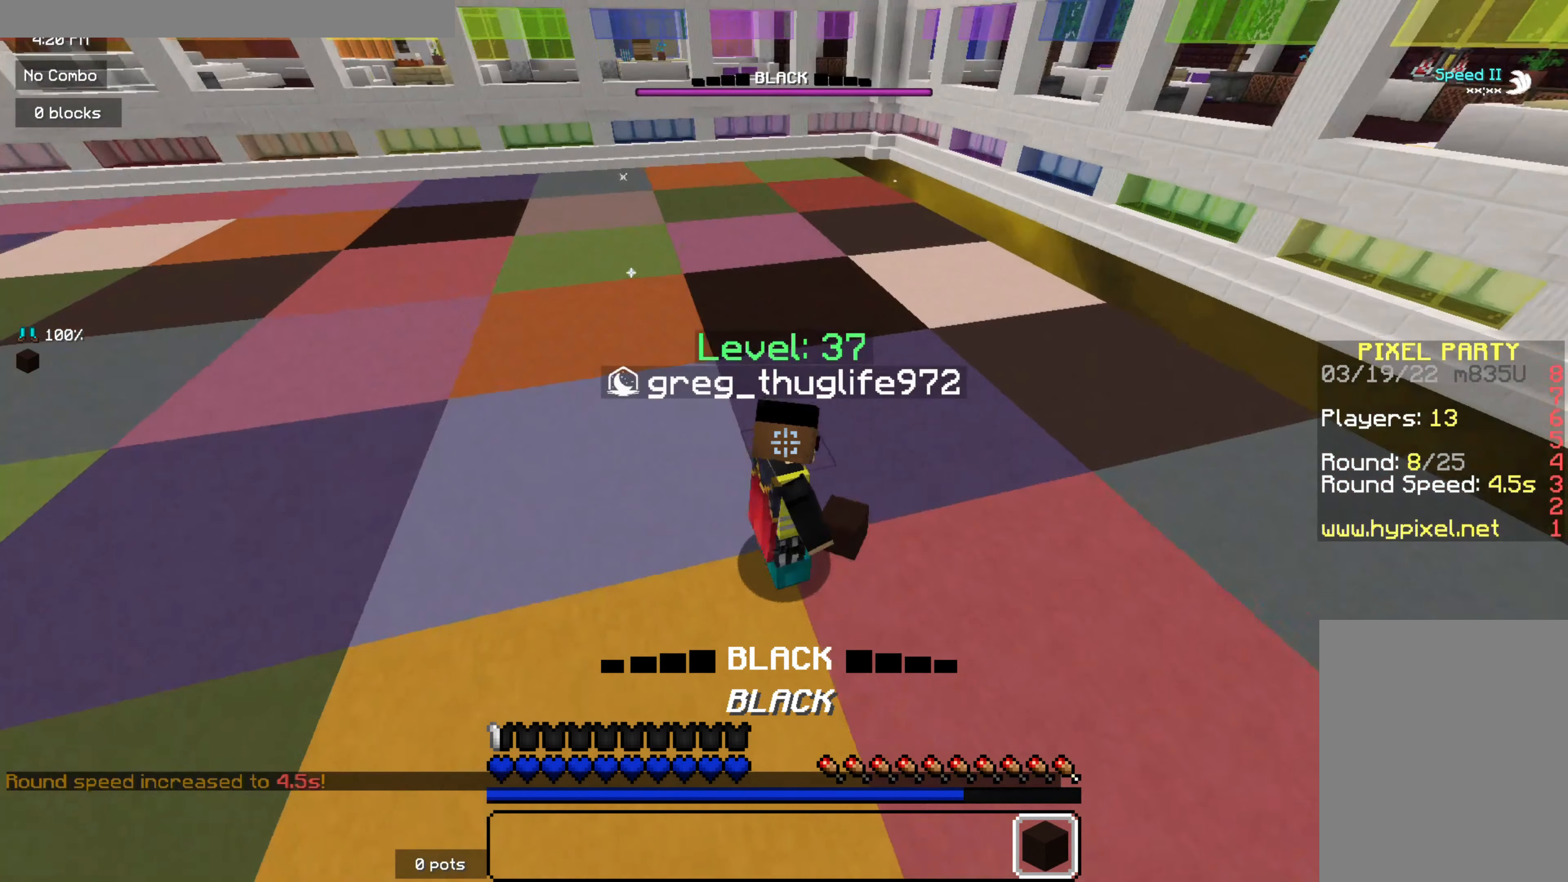
Gameplay with keyboard and mouse; each line is a JSON object with the keys and mouse buttons held at the frame after it. "events" lists presses ("down") and releases ("up") of "d", "q", "s", "z", "mouse_left" and "mouse_right" between this image and that frame as [ms after this image, input, new state], when the widget could be followed in between. "mouse_left", "mouse_right" = the "left", "right" buttons of the "mouse" list. No other keys are recorded. Fast repeated clicks can show as one long hold. Mouse movement is not recorded.
{"keys": ["z"], "mouse": [], "events": [[267, "z", "down"]]}
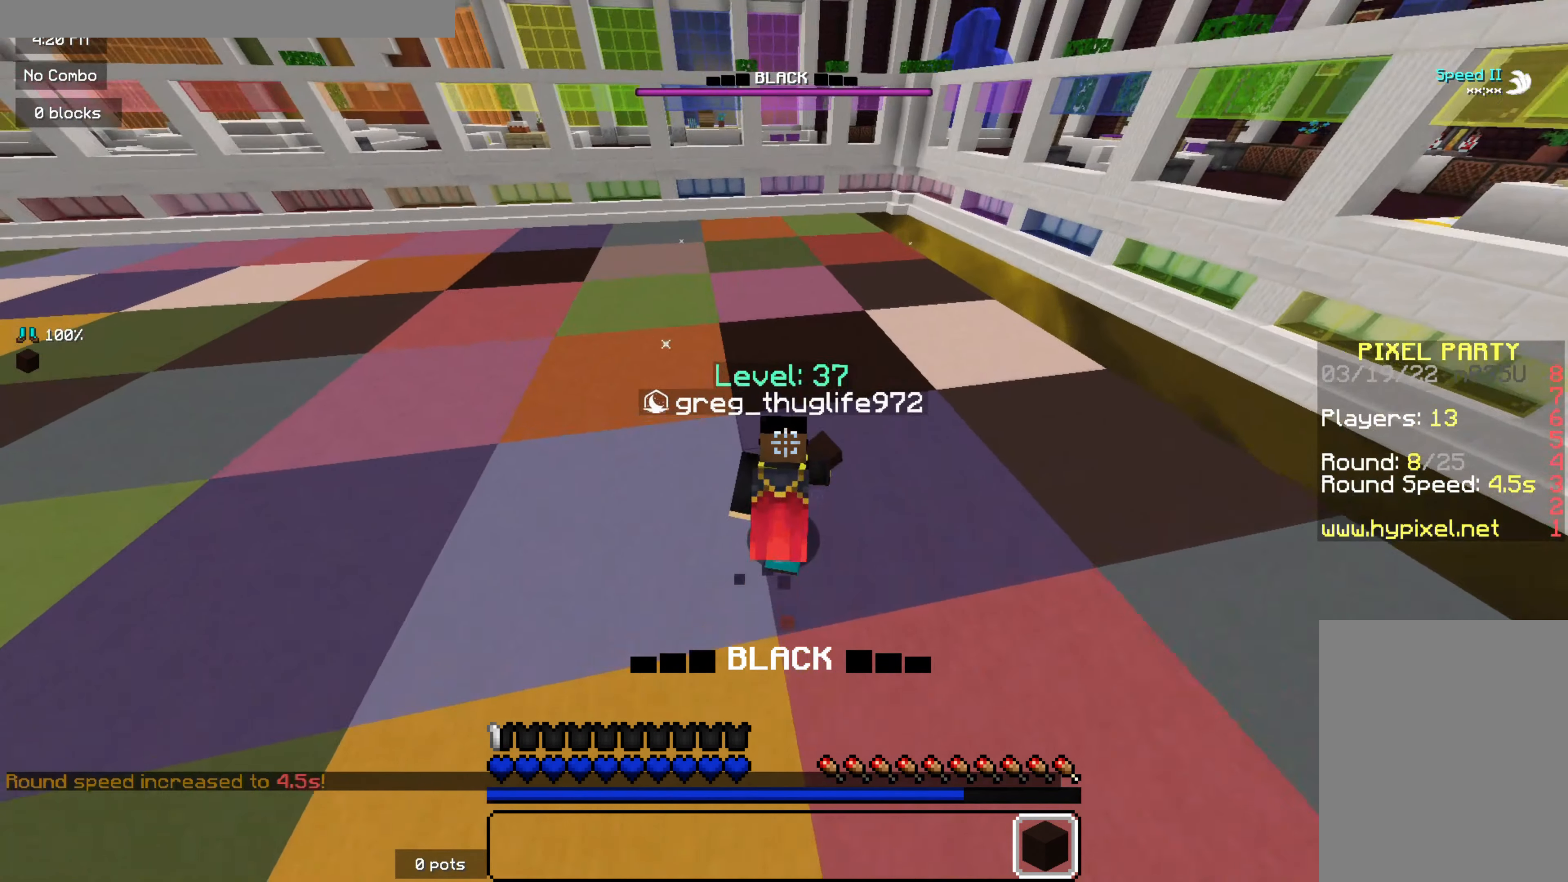
{"keys": [], "mouse": [], "events": [[267, "z", "up"]]}
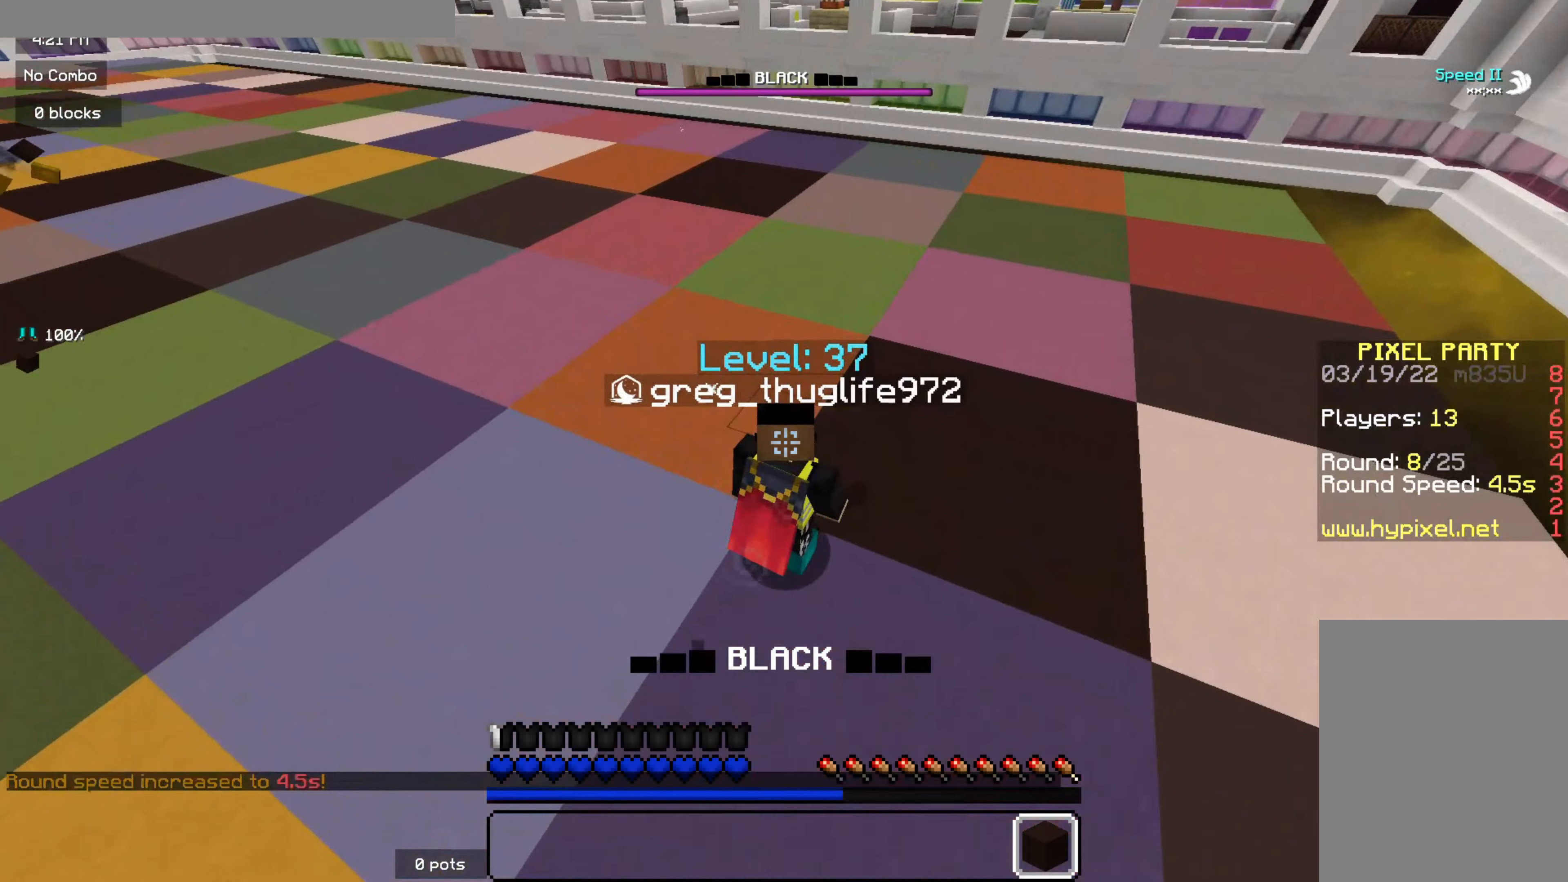
{"keys": [], "mouse": [], "events": []}
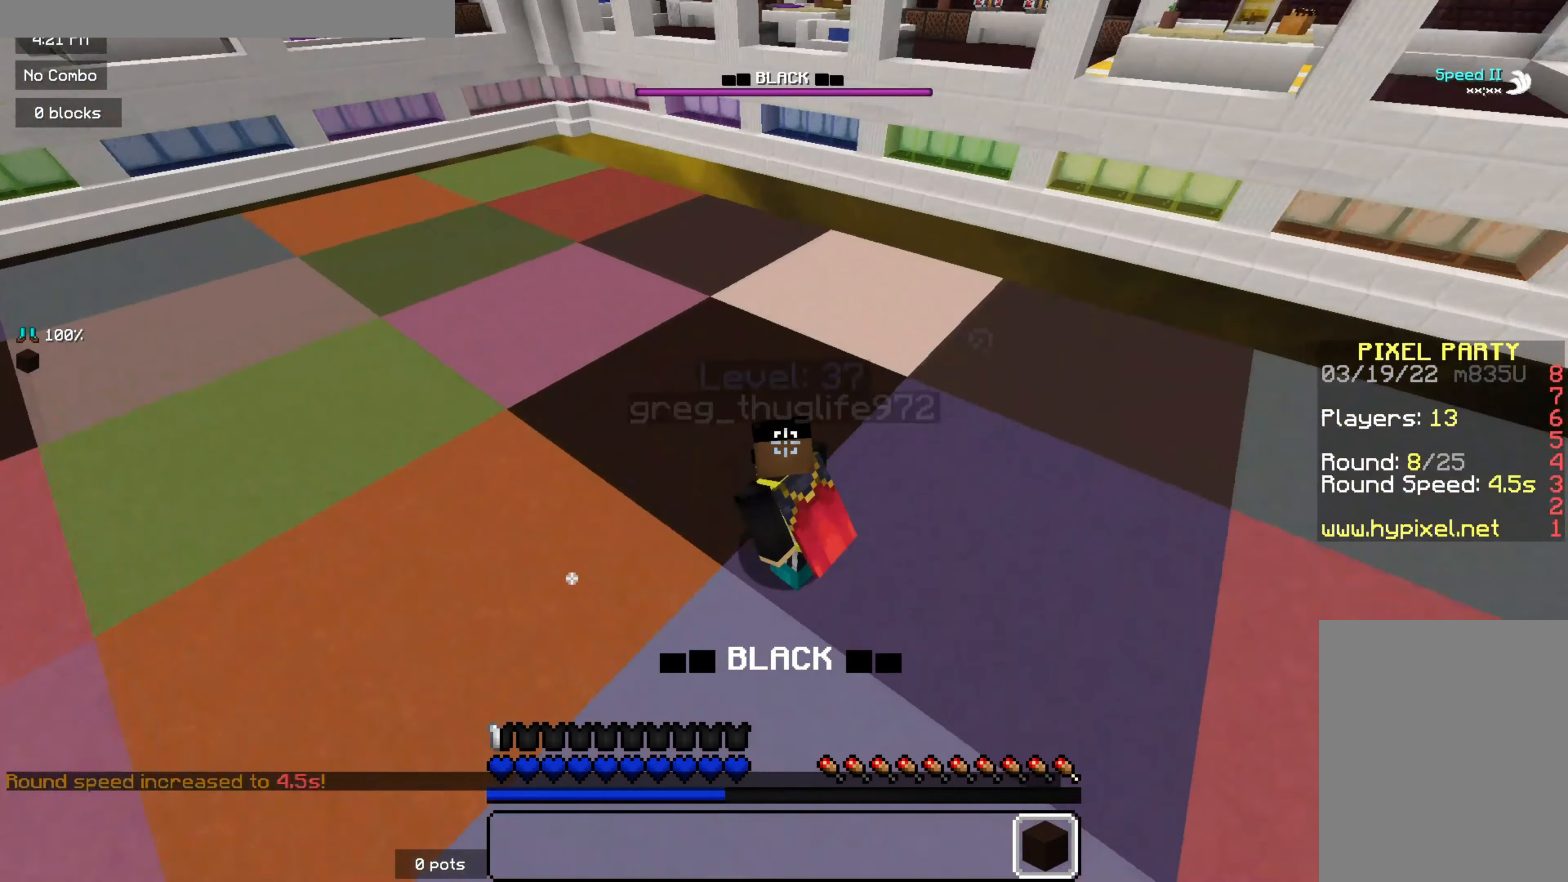
{"keys": ["q"], "mouse": [], "events": [[183, "s", "down"], [350, "q", "down"], [400, "s", "up"]]}
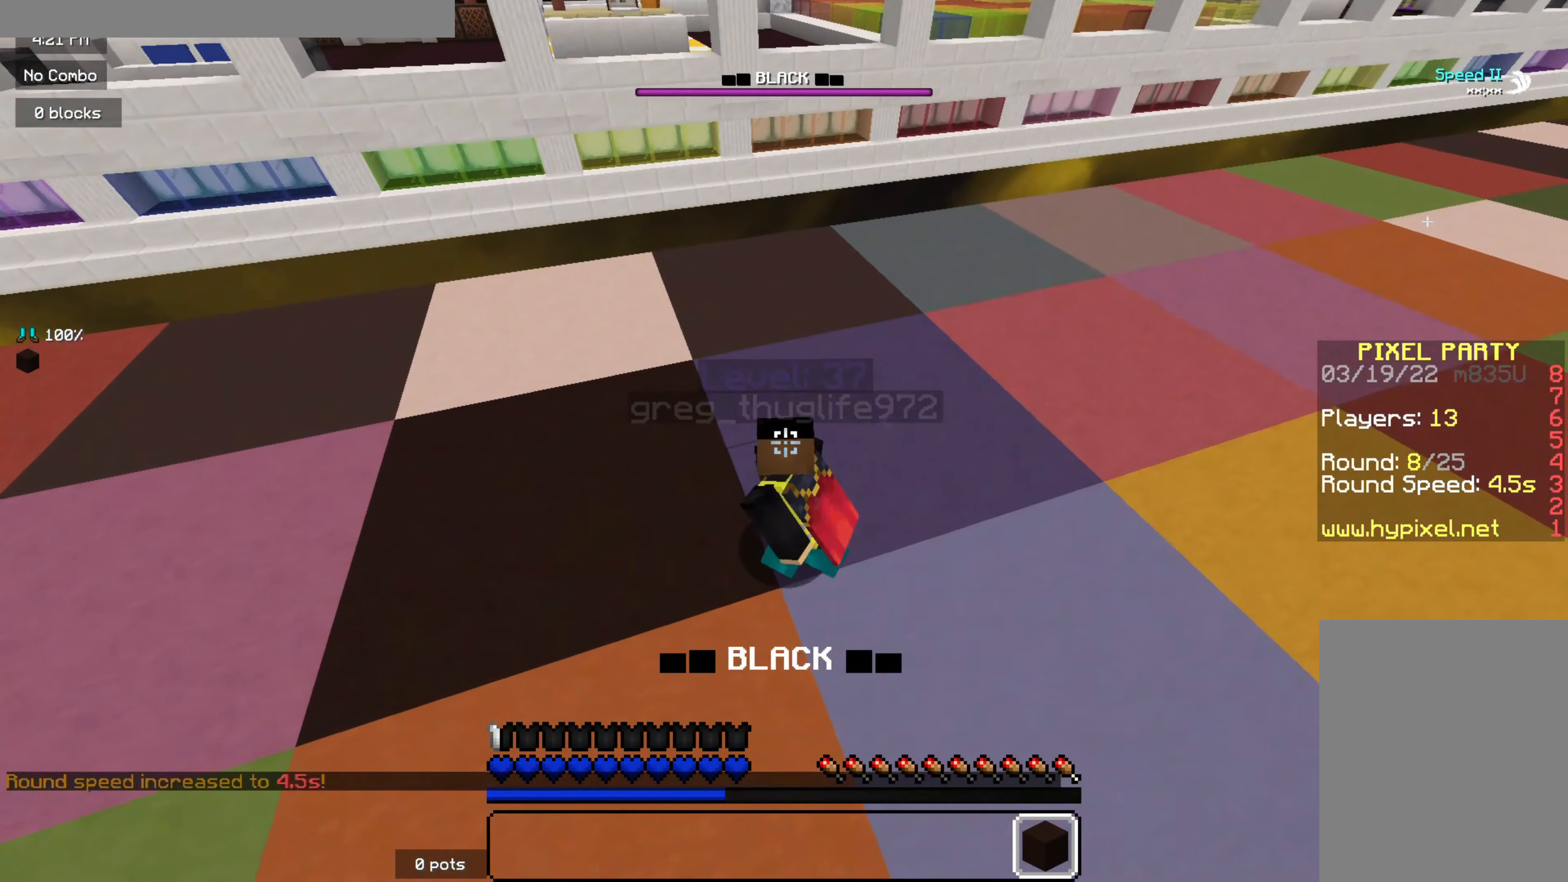
{"keys": ["s"], "mouse": [], "events": [[16, "q", "up"], [150, "s", "down"], [316, "s", "up"], [450, "s", "down"]]}
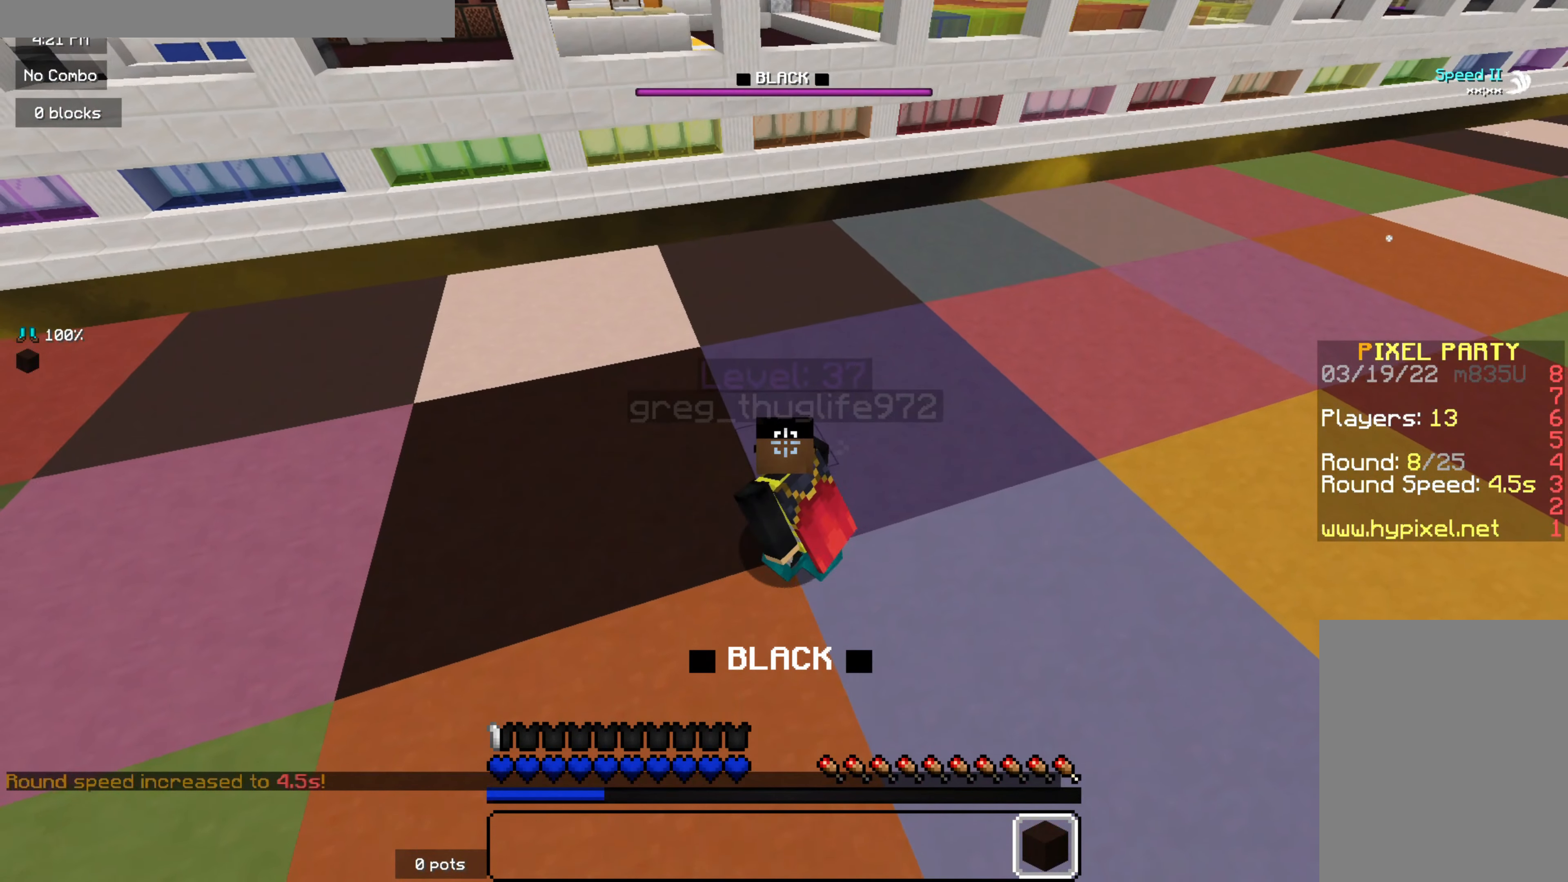
{"keys": [], "mouse": [], "events": [[66, "s", "up"], [283, "z", "down"], [400, "z", "up"]]}
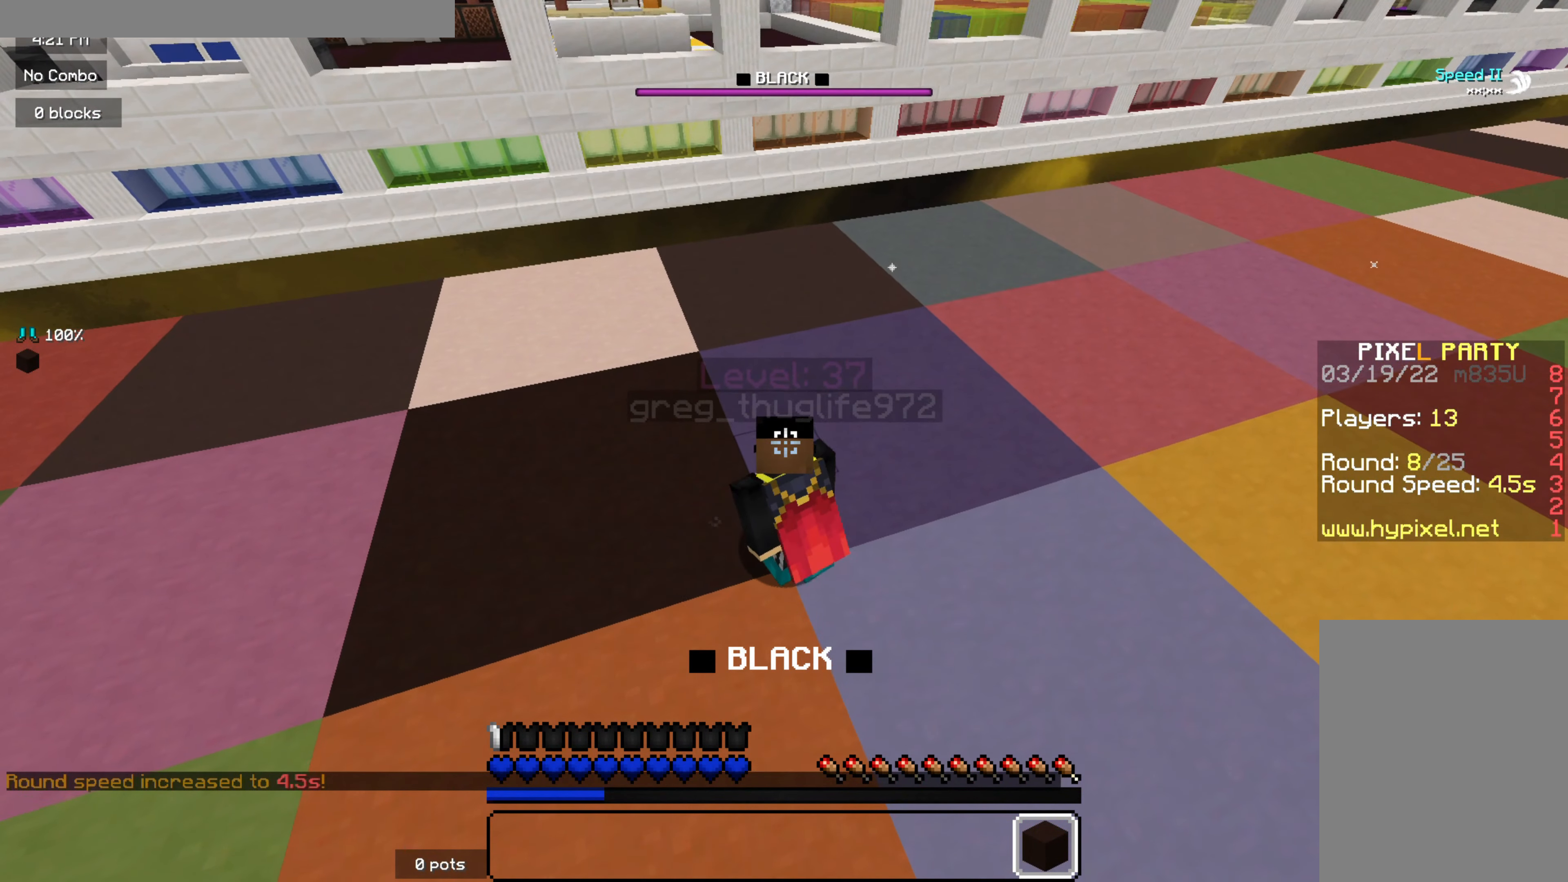
{"keys": [], "mouse": [], "events": []}
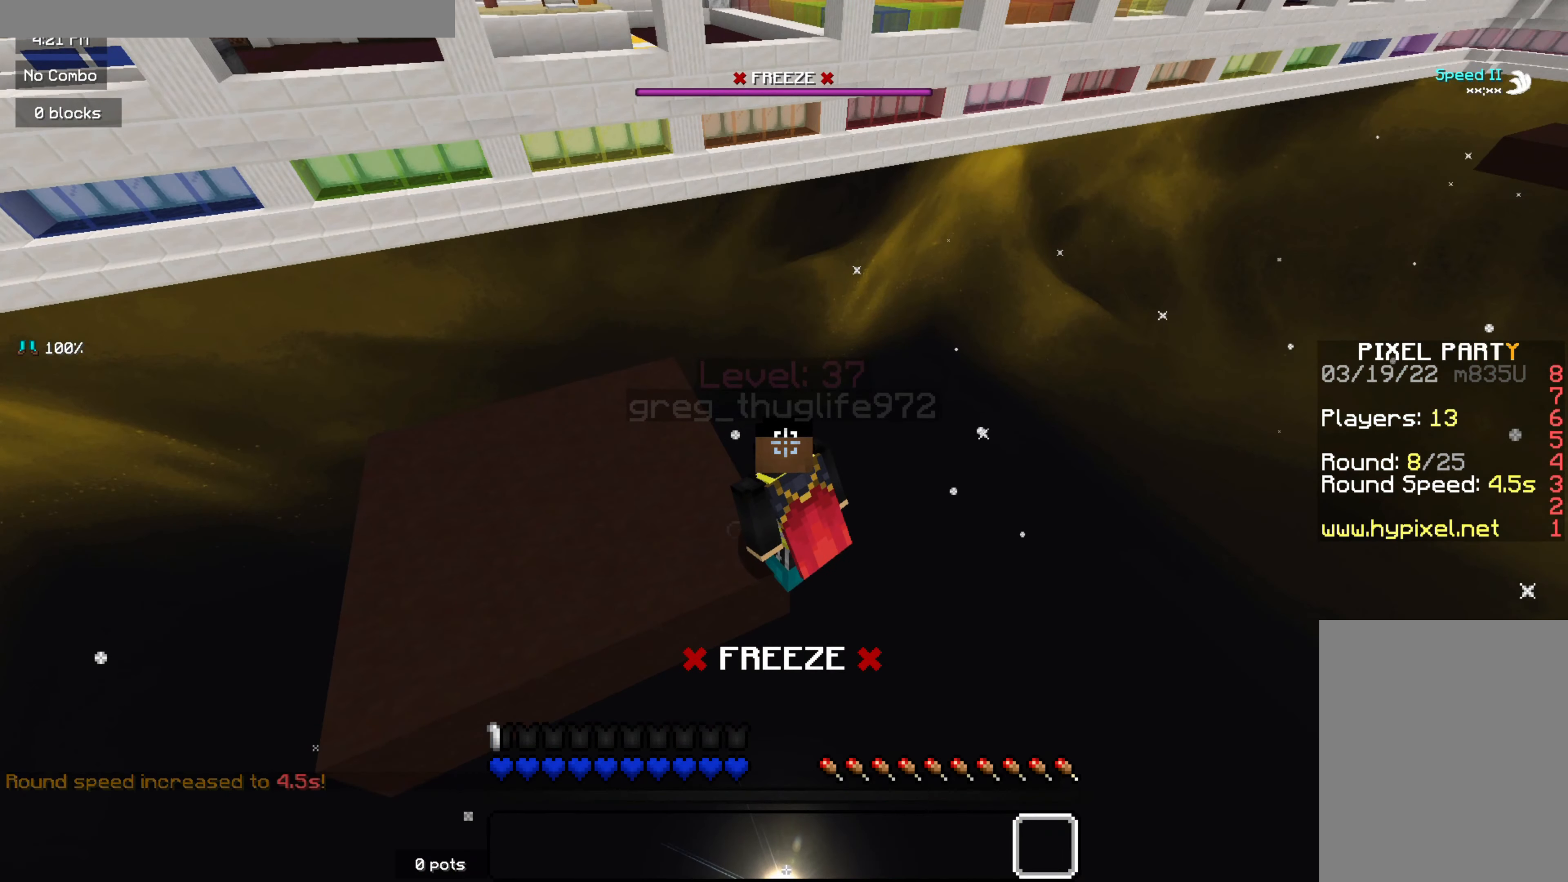
{"keys": ["d"], "mouse": [], "events": [[116, "d", "down"]]}
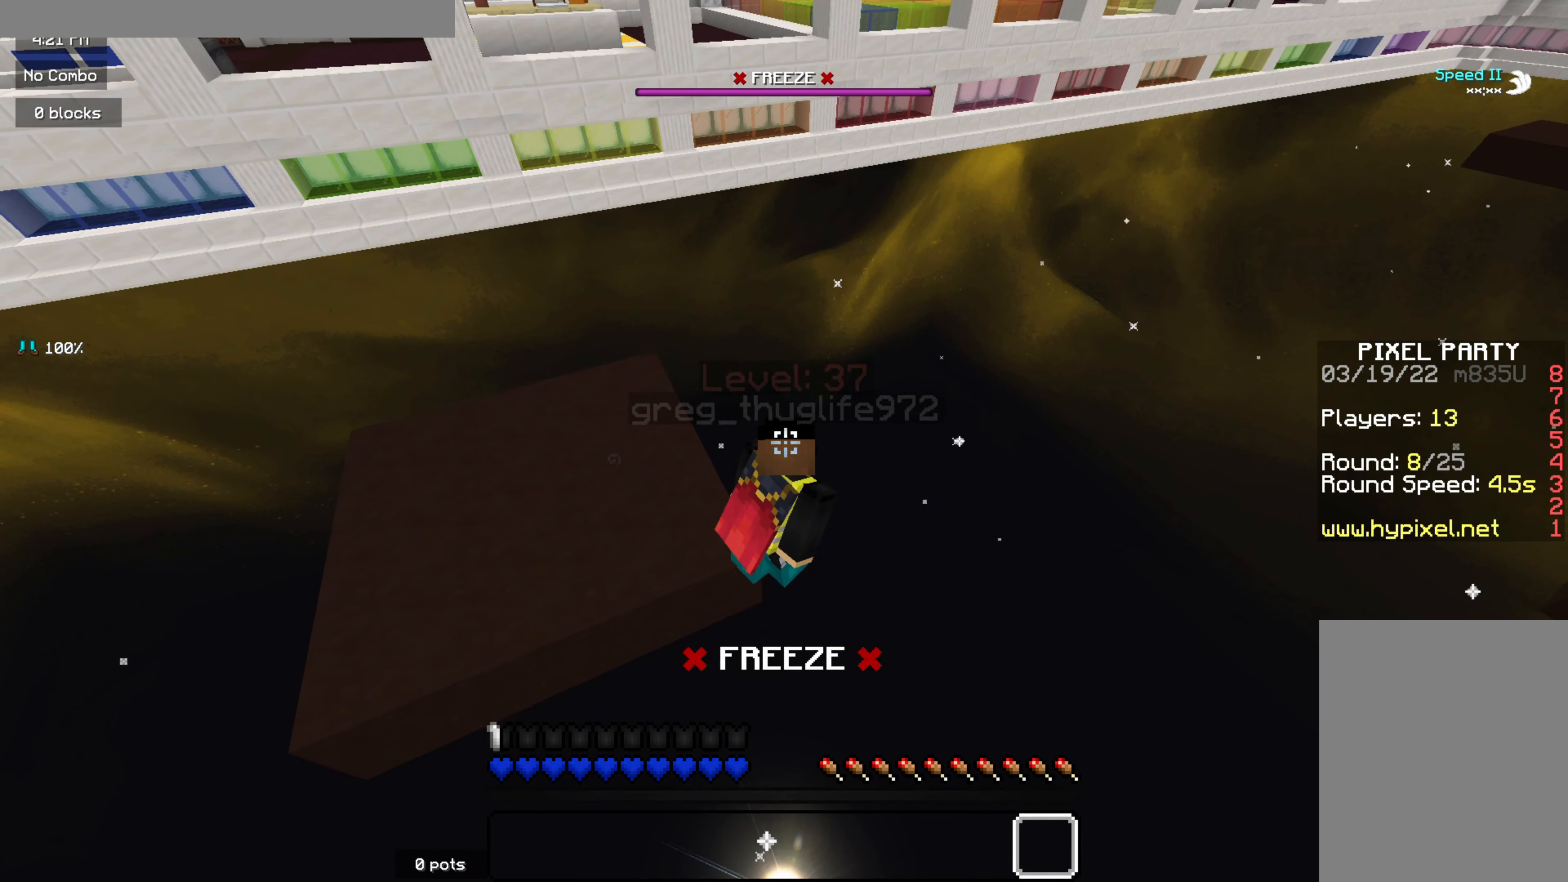
{"keys": ["d"], "mouse": [], "events": []}
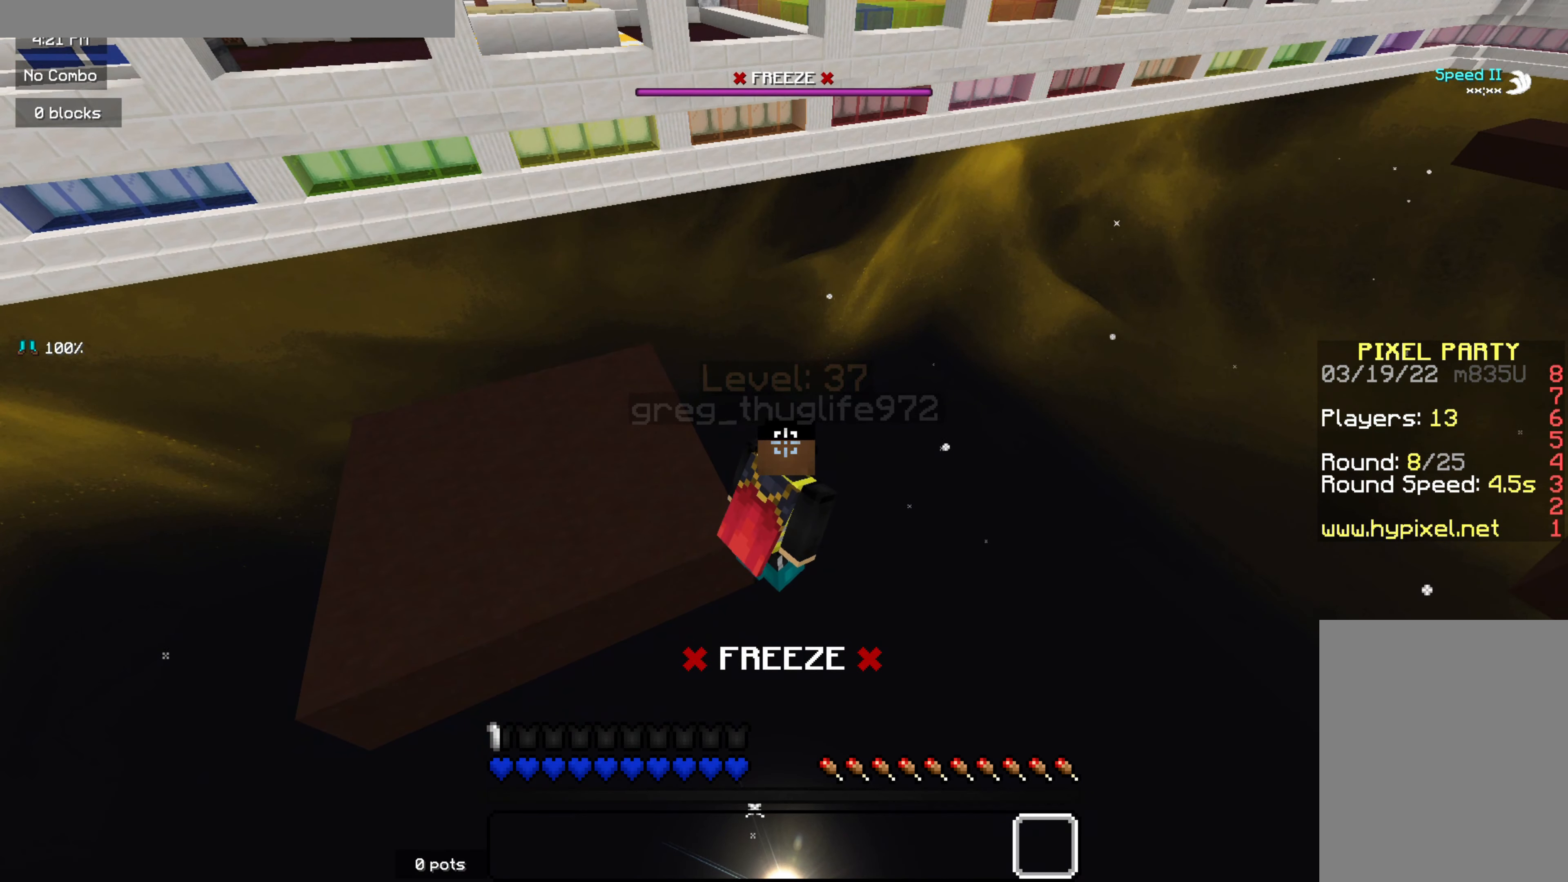
{"keys": [], "mouse": [], "events": [[150, "d", "up"]]}
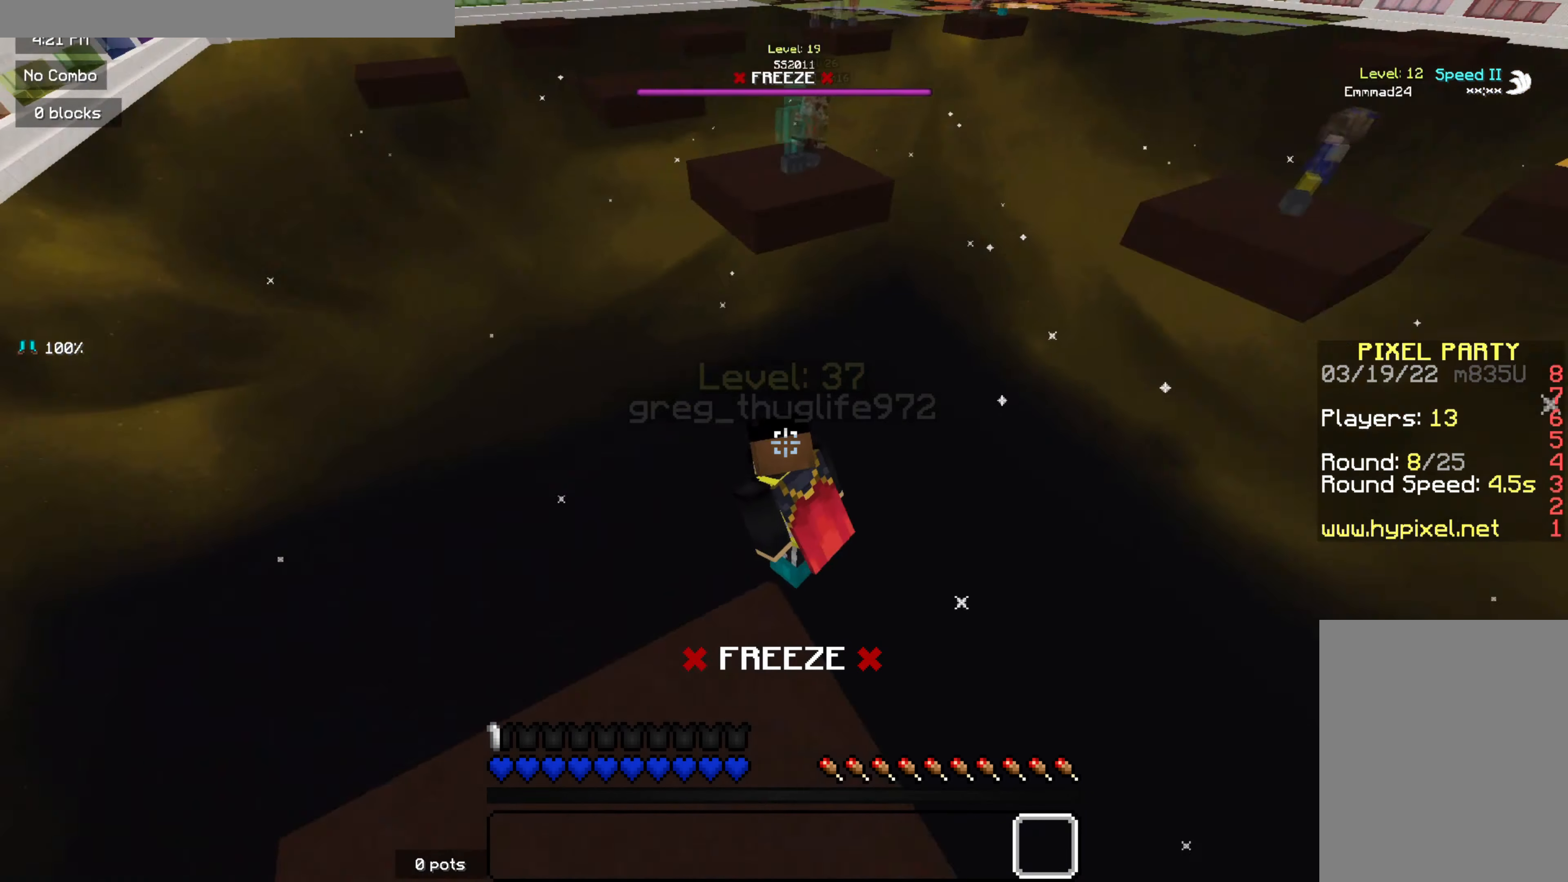
{"keys": [], "mouse": [], "events": []}